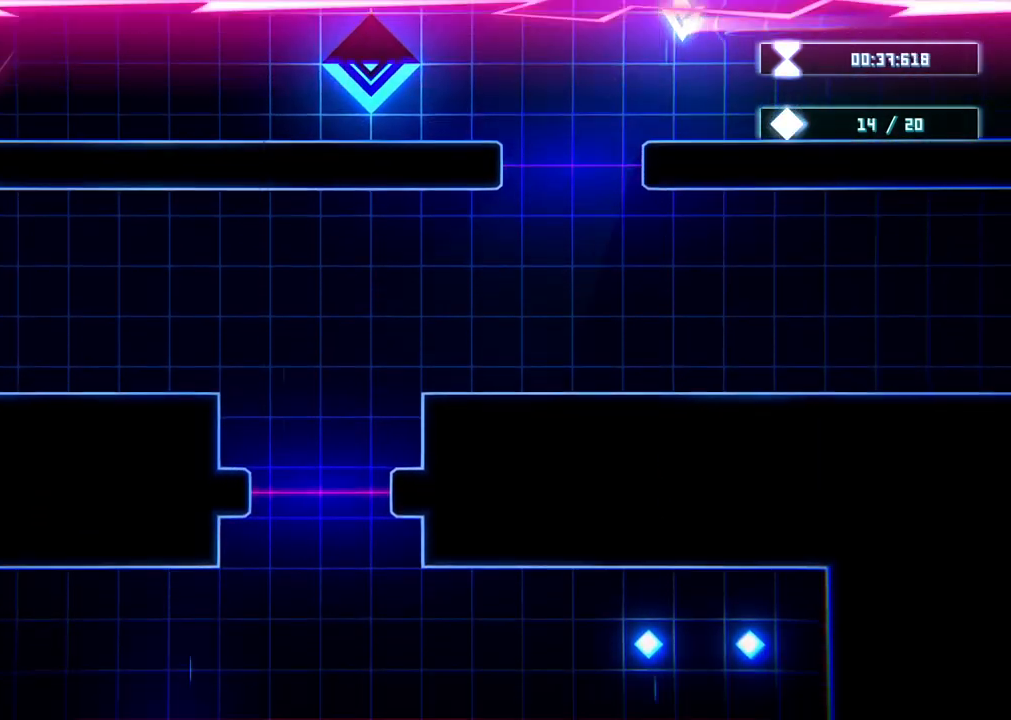
Gameplay with a controller (Xbox layout); each line is a JSON object with the inputs held at the frame after it. "events" lists button and stick changes between this image and that frame as [ms after this image, input, new state], when the widget could be followed in between. Not read: HOME L3 R3.
{"buttons": [], "left_stick": "left", "right_stick": "center", "events": [[200, "left_stick", "down"], [417, "left_stick", "left"]]}
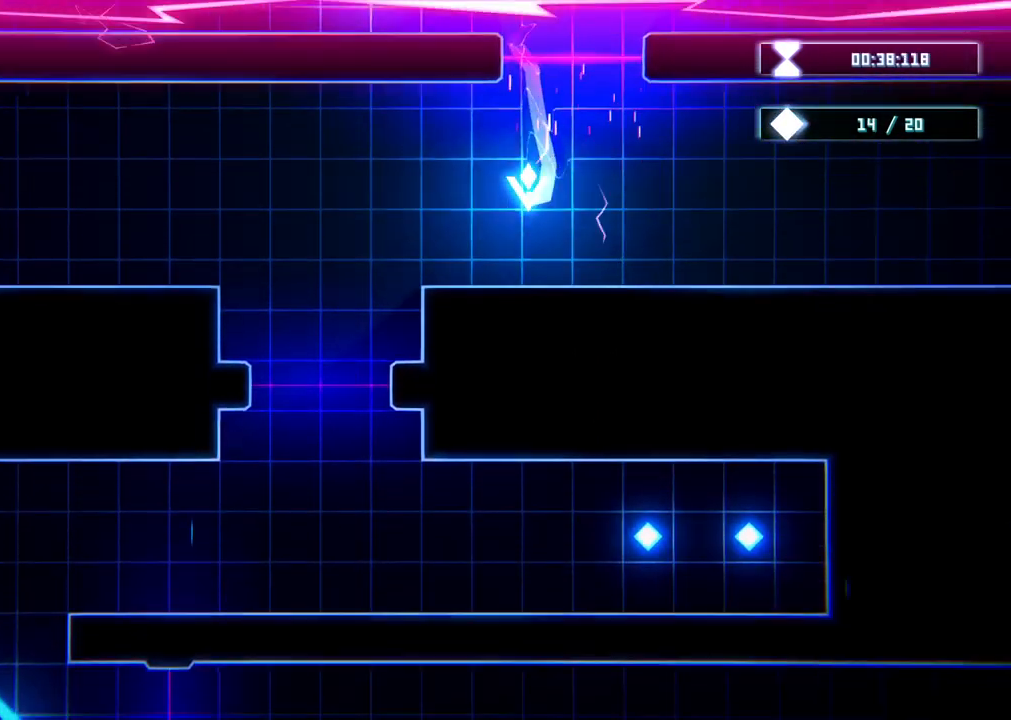
{"buttons": [], "left_stick": "down-left", "right_stick": "center", "events": [[17, "left_stick", "center"], [267, "left_stick", "down-left"]]}
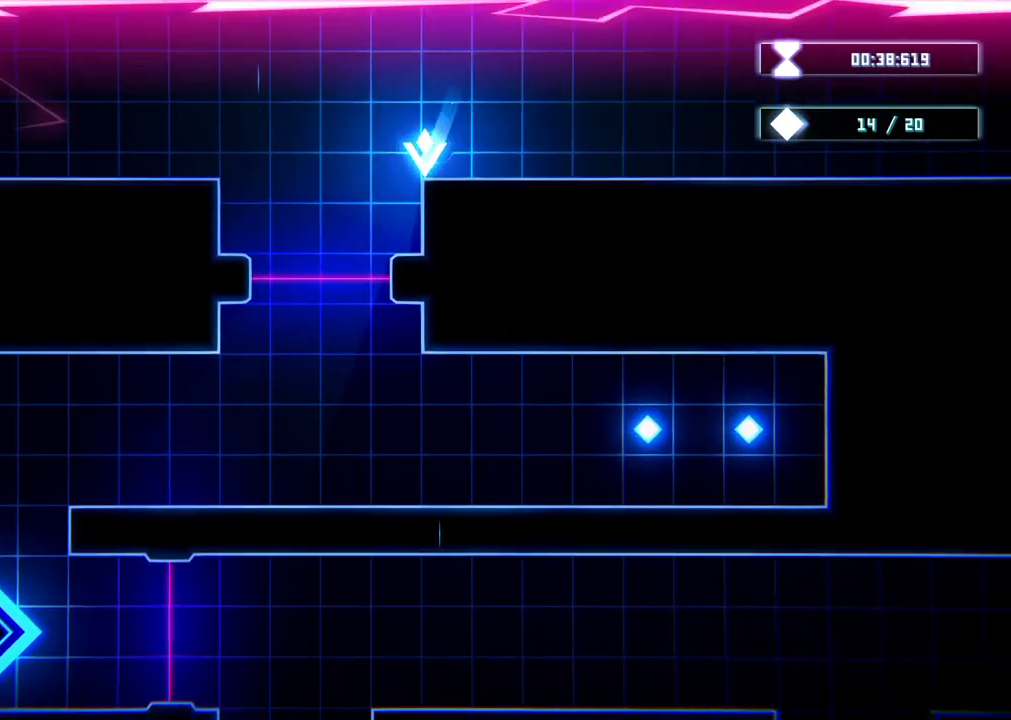
{"buttons": [], "left_stick": "right", "right_stick": "center", "events": [[67, "left_stick", "down"], [283, "left_stick", "down-right"], [433, "left_stick", "right"]]}
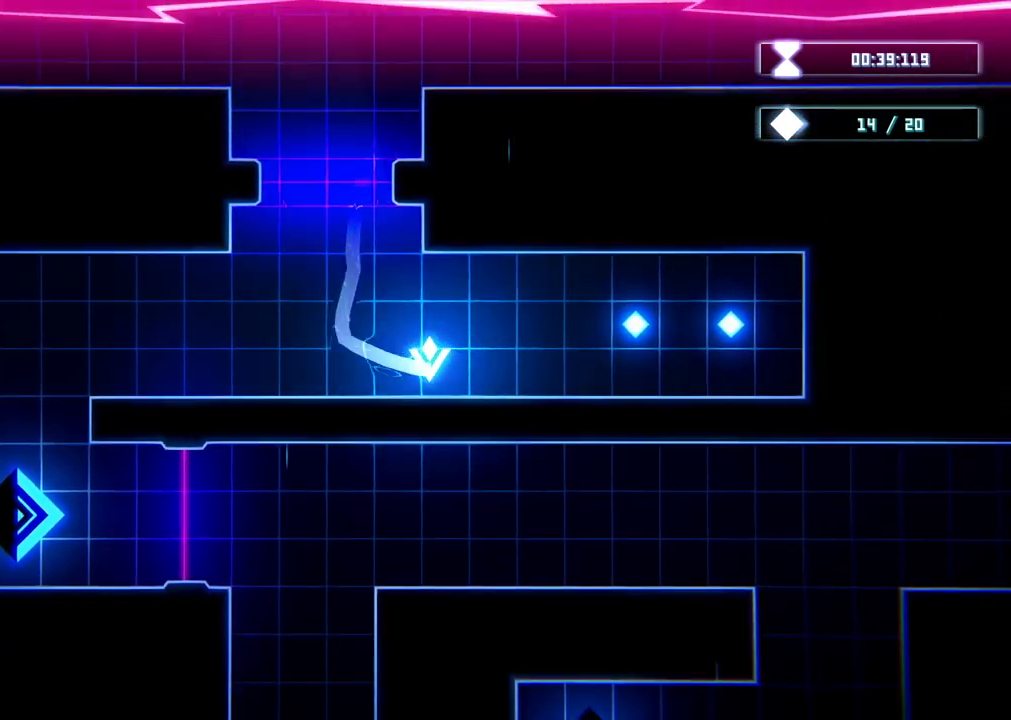
{"buttons": [], "left_stick": "left", "right_stick": "center", "events": [[333, "left_stick", "up-left"], [433, "left_stick", "left"]]}
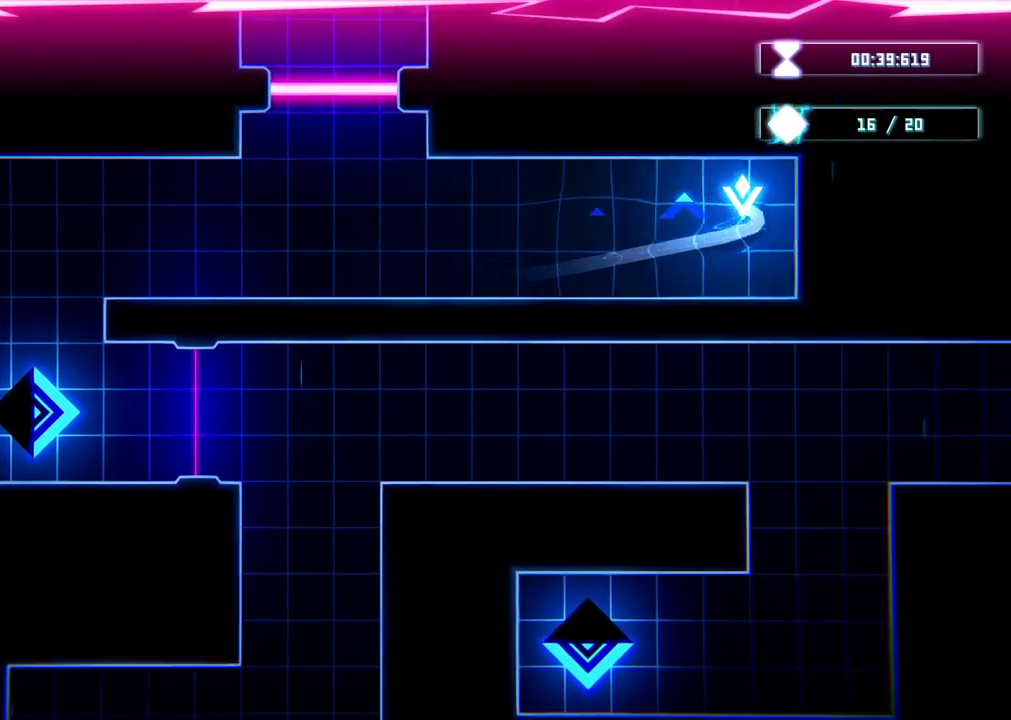
{"buttons": [], "left_stick": "left", "right_stick": "center", "events": []}
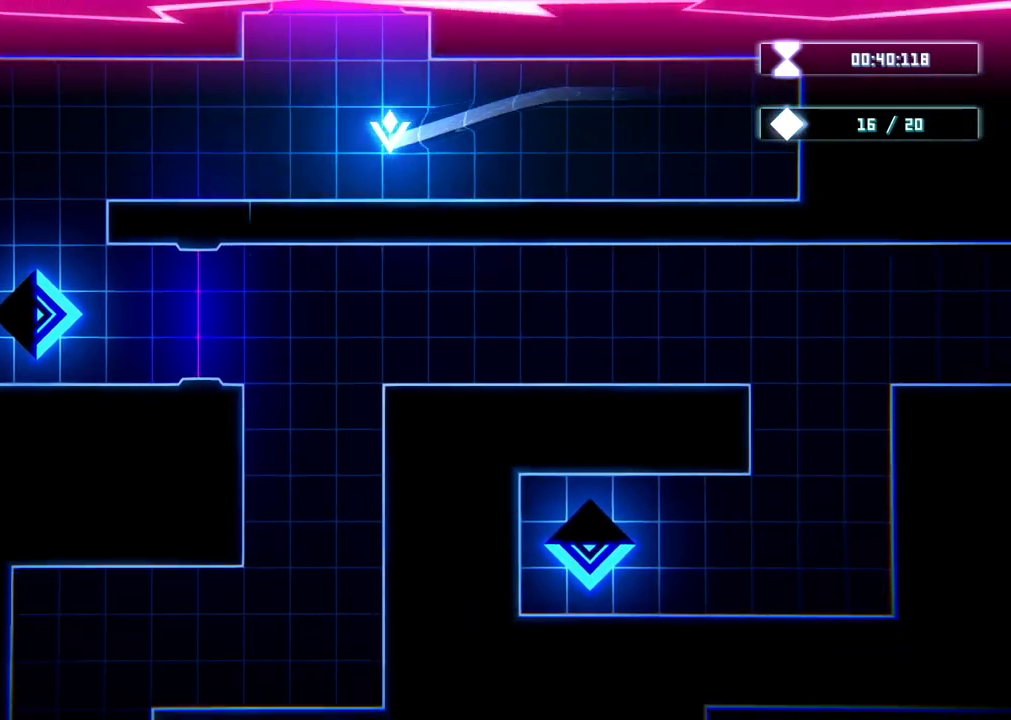
{"buttons": [], "left_stick": "down-left", "right_stick": "center", "events": [[317, "left_stick", "down-left"]]}
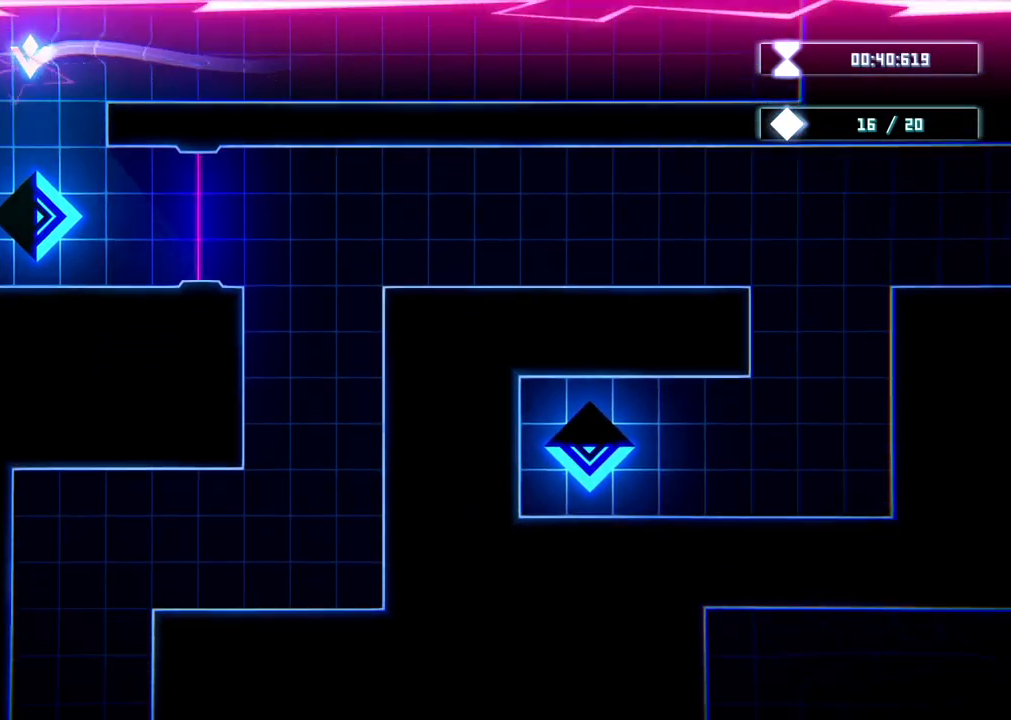
{"buttons": [], "left_stick": "right", "right_stick": "center", "events": [[17, "left_stick", "down"], [150, "left_stick", "down-right"], [350, "left_stick", "right"]]}
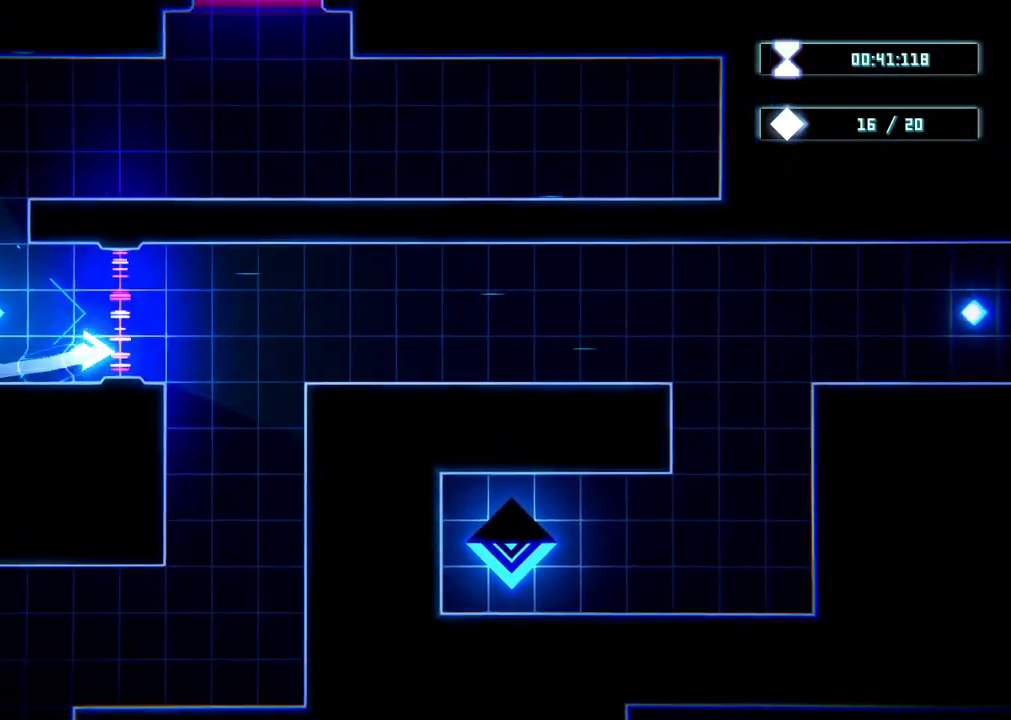
{"buttons": [], "left_stick": "right", "right_stick": "center", "events": [[117, "left_stick", "center"], [417, "left_stick", "right"]]}
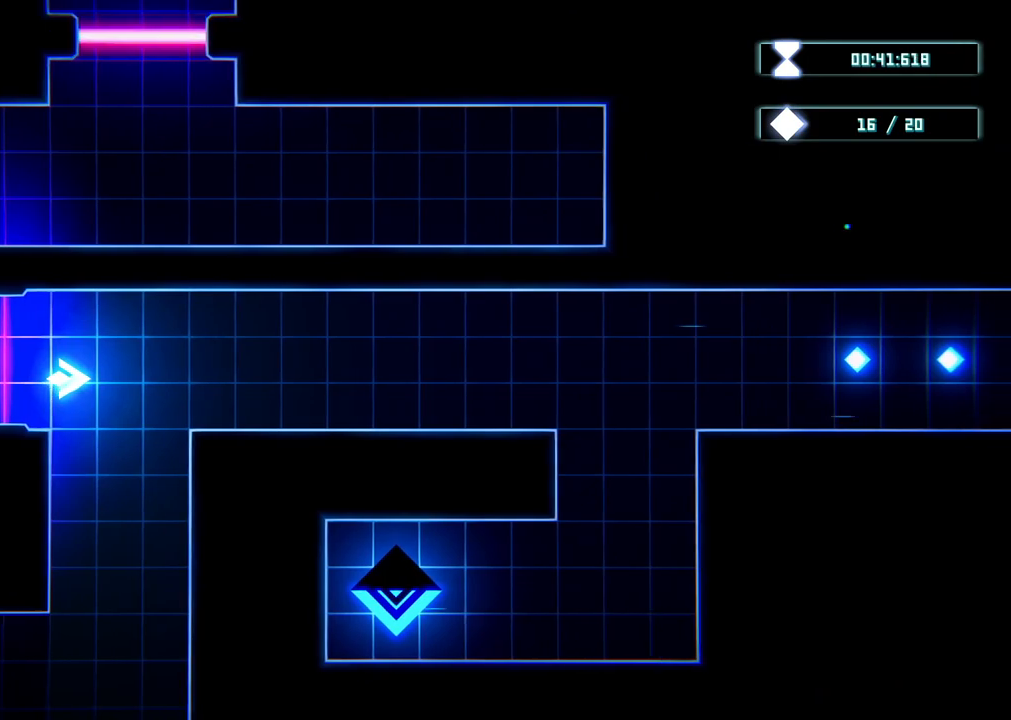
{"buttons": [], "left_stick": "right", "right_stick": "center", "events": []}
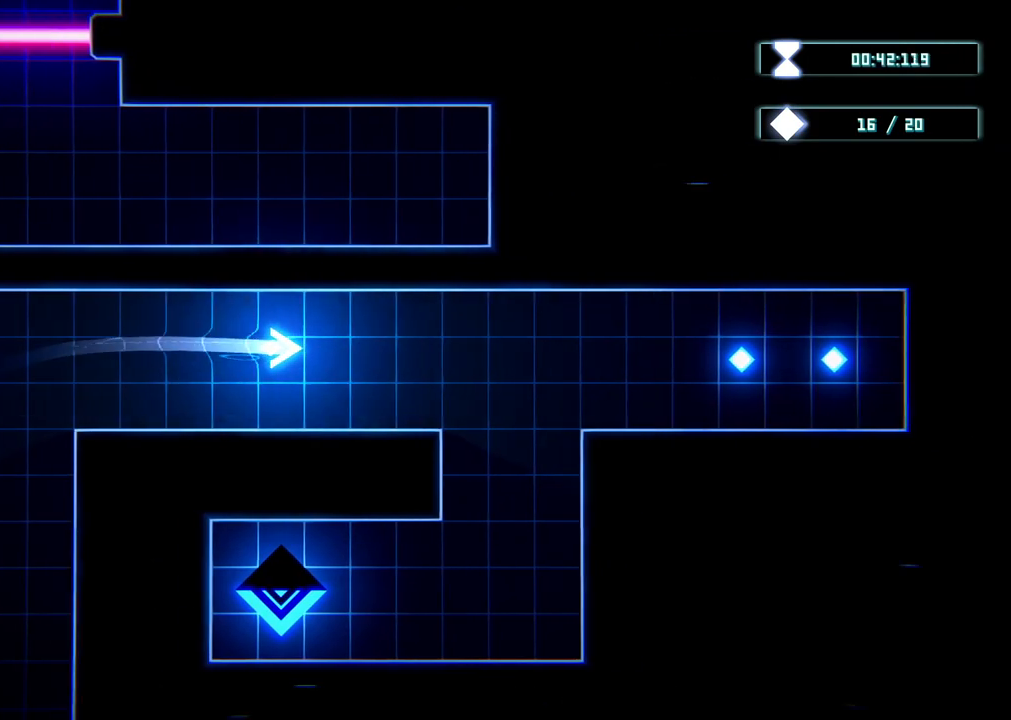
{"buttons": [], "left_stick": "right", "right_stick": "center", "events": []}
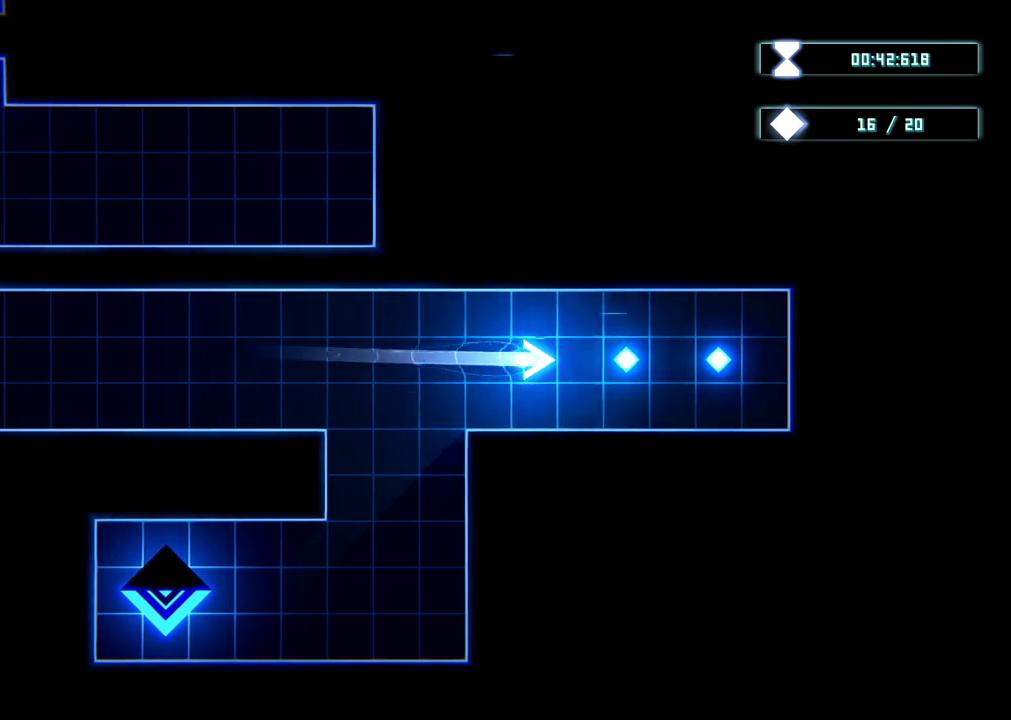
{"buttons": [], "left_stick": "left", "right_stick": "center", "events": [[183, "left_stick", "center"], [233, "left_stick", "left"]]}
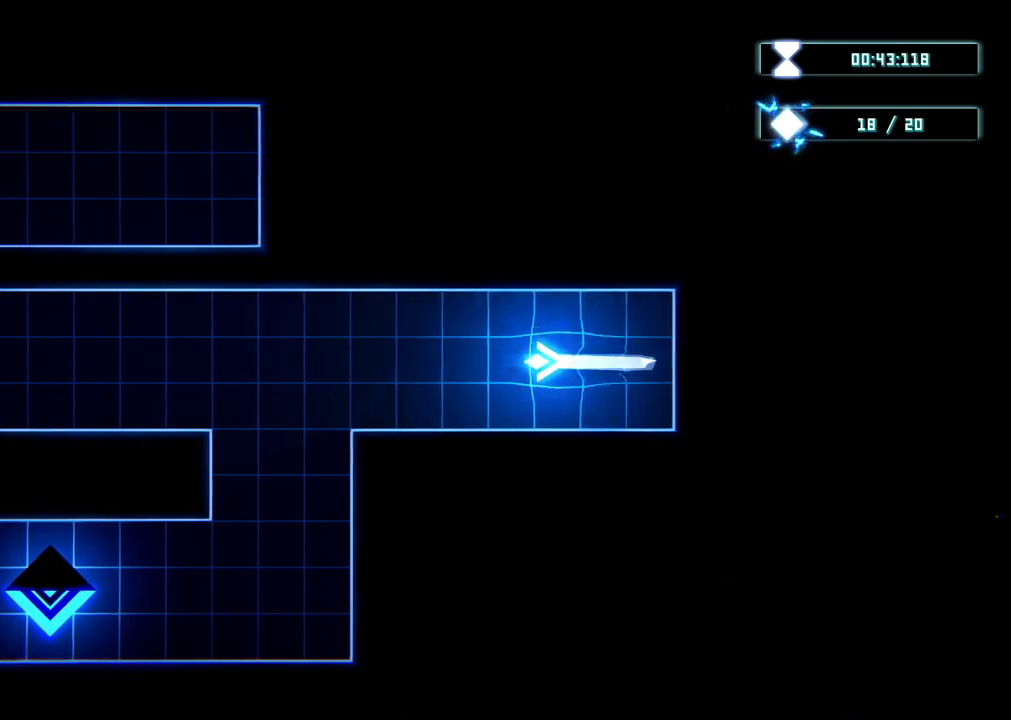
{"buttons": [], "left_stick": "down-left", "right_stick": "center", "events": [[83, "left_stick", "down-left"], [300, "left_stick", "down"], [400, "left_stick", "down-left"]]}
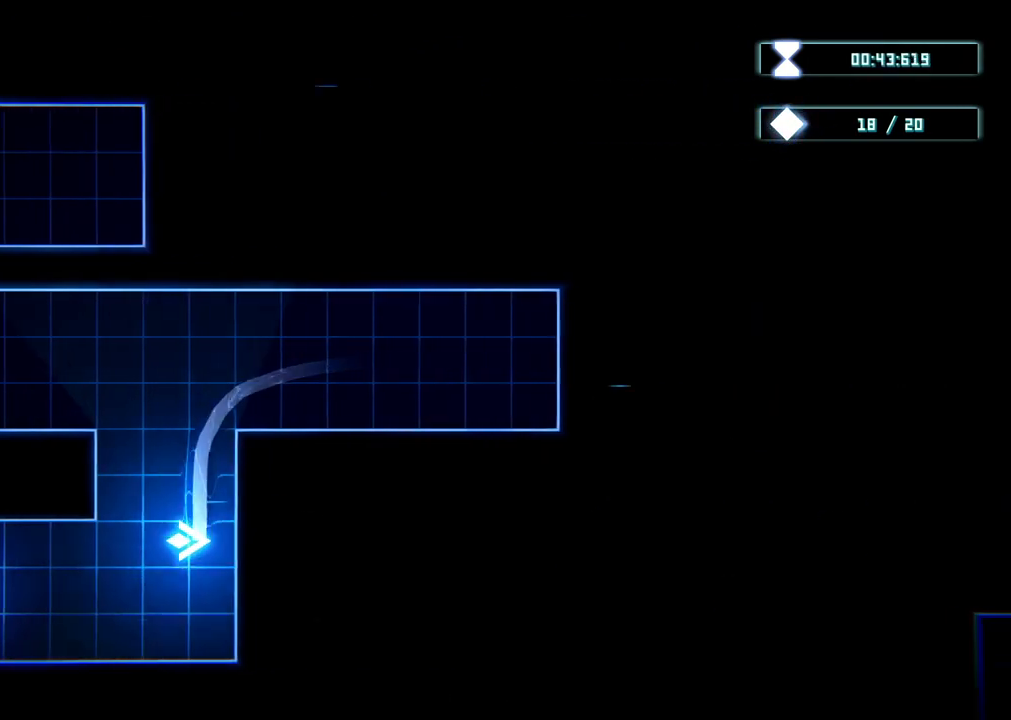
{"buttons": [], "left_stick": "right", "right_stick": "center"}
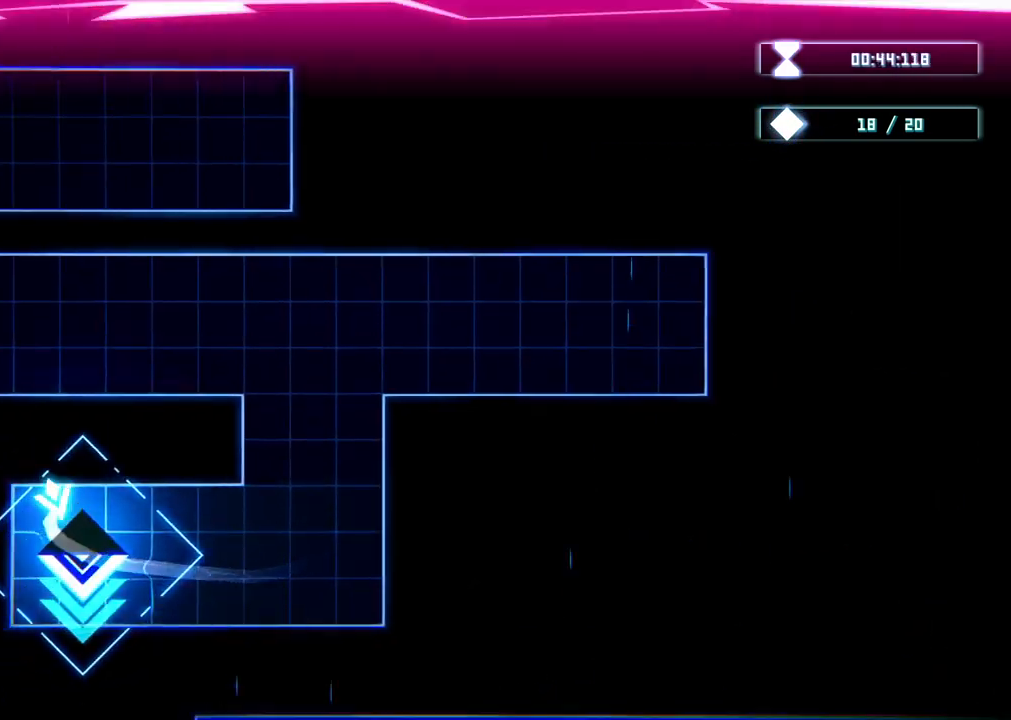
{"buttons": [], "left_stick": "up-left", "right_stick": "center", "events": [[200, "left_stick", "up-right"], [300, "left_stick", "up"], [433, "left_stick", "up-left"]]}
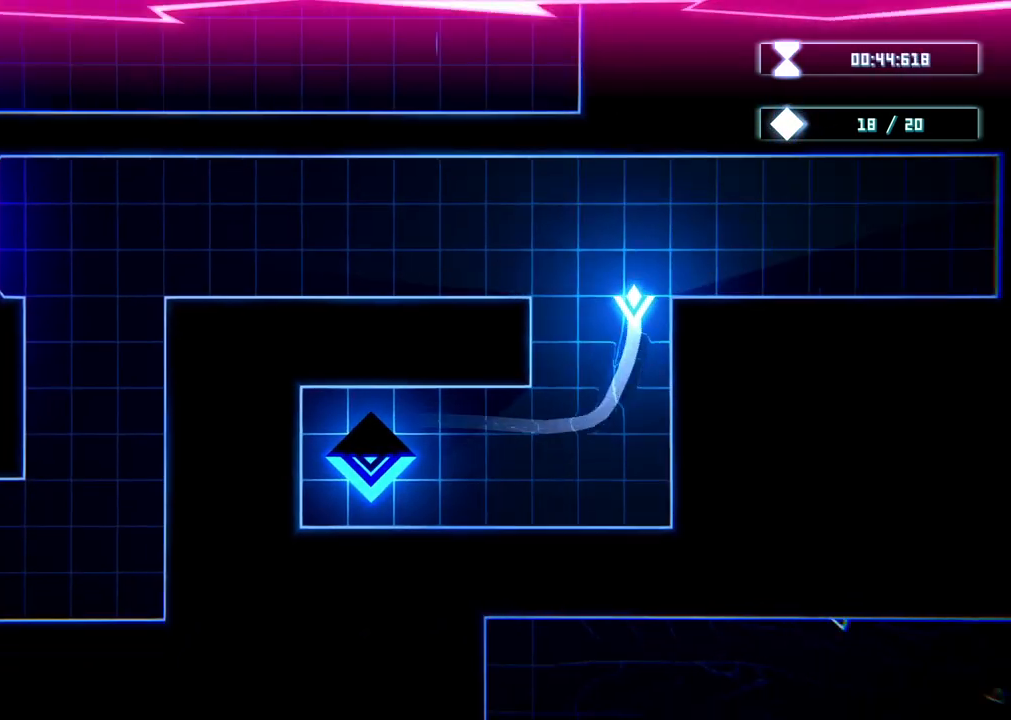
{"buttons": [], "left_stick": "left", "right_stick": "center", "events": [[100, "left_stick", "left"]]}
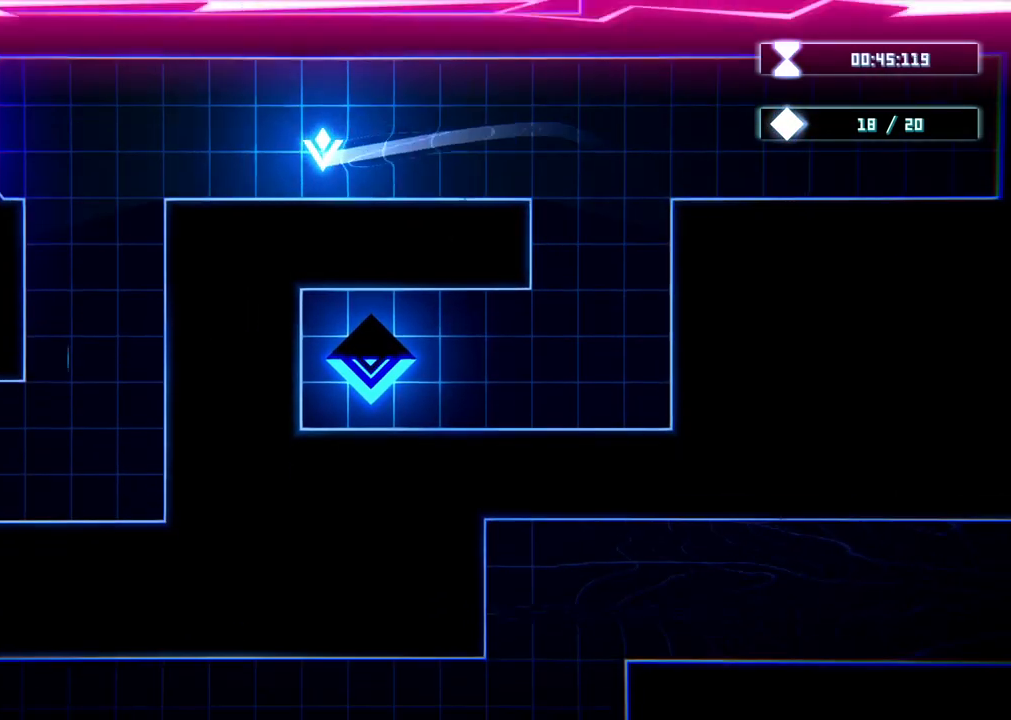
{"buttons": [], "left_stick": "down", "right_stick": "center", "events": [[250, "left_stick", "down"]]}
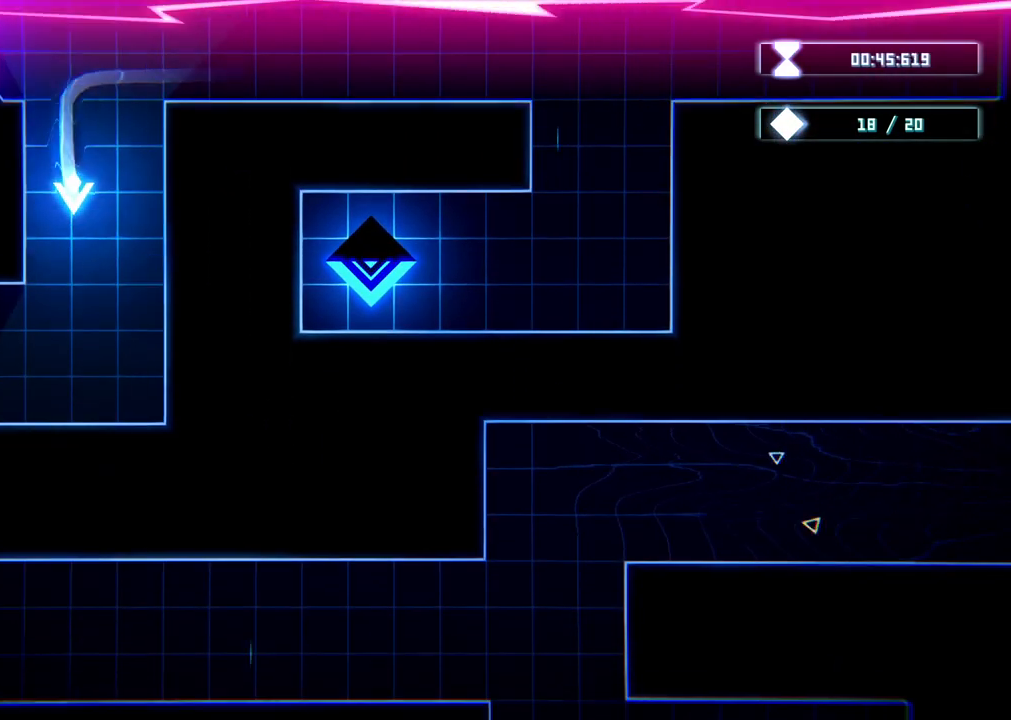
{"buttons": [], "left_stick": "left", "right_stick": "center", "events": [[133, "left_stick", "down-left"], [367, "left_stick", "left"]]}
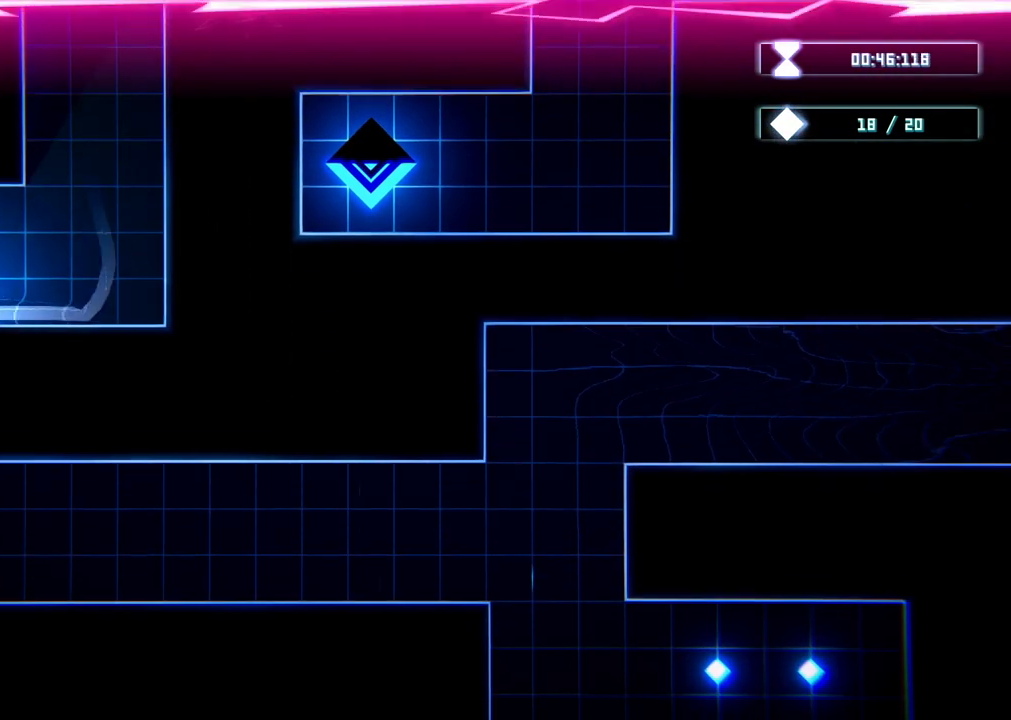
{"buttons": ["R2"], "left_stick": "center", "right_stick": "center", "events": [[133, "left_stick", "down"], [367, "left_stick", "center"], [417, "R2", "down"]]}
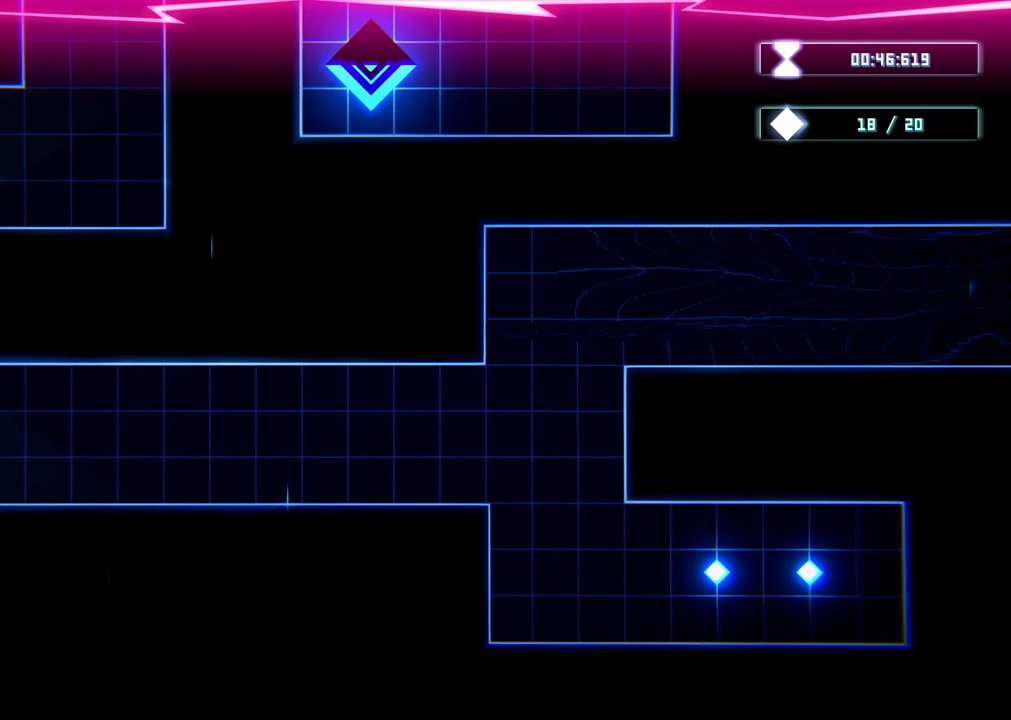
{"buttons": ["R2"], "left_stick": "center", "right_stick": "center", "events": [[200, "left_stick", "down"], [383, "left_stick", "center"]]}
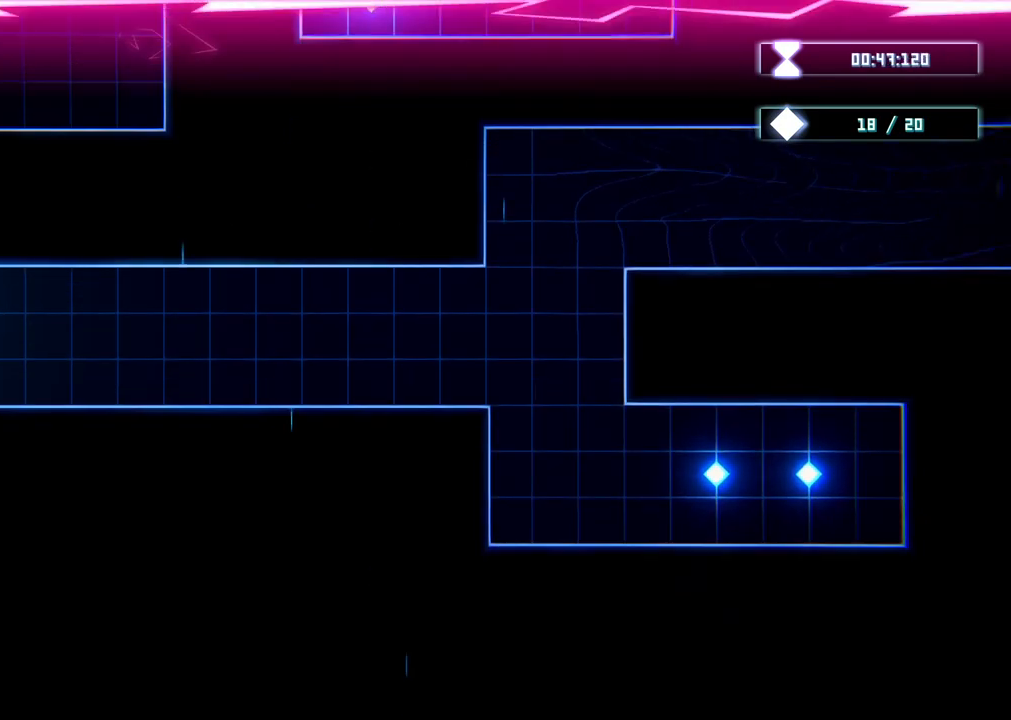
{"buttons": [], "left_stick": "up-right", "right_stick": "center", "events": [[17, "R2", "up"], [250, "left_stick", "down"], [467, "left_stick", "up-right"]]}
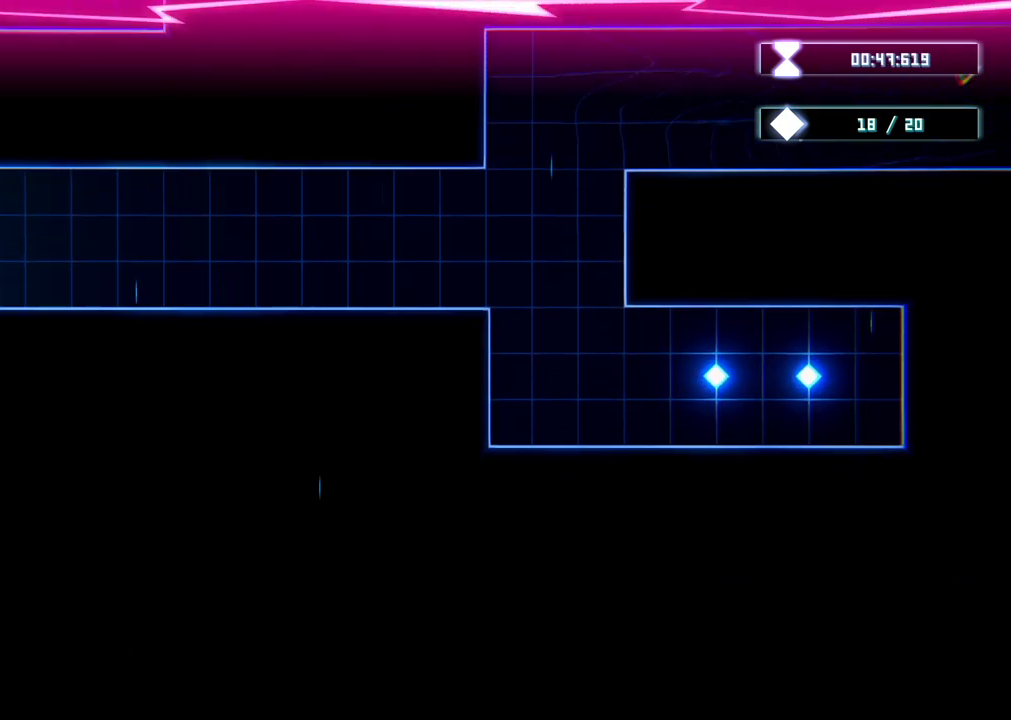
{"buttons": [], "left_stick": "center", "right_stick": "center", "events": [[250, "left_stick", "down-right"], [383, "left_stick", "center"]]}
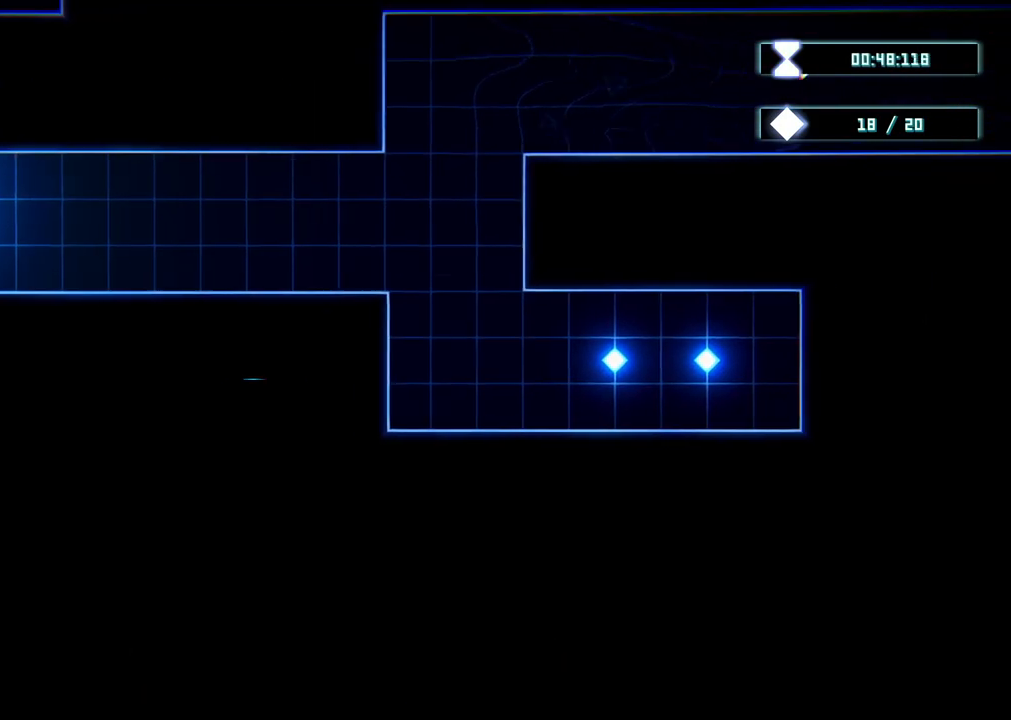
{"buttons": [], "left_stick": "right", "right_stick": "center", "events": [[17, "left_stick", "right"], [67, "left_stick", "center"], [150, "left_stick", "right"]]}
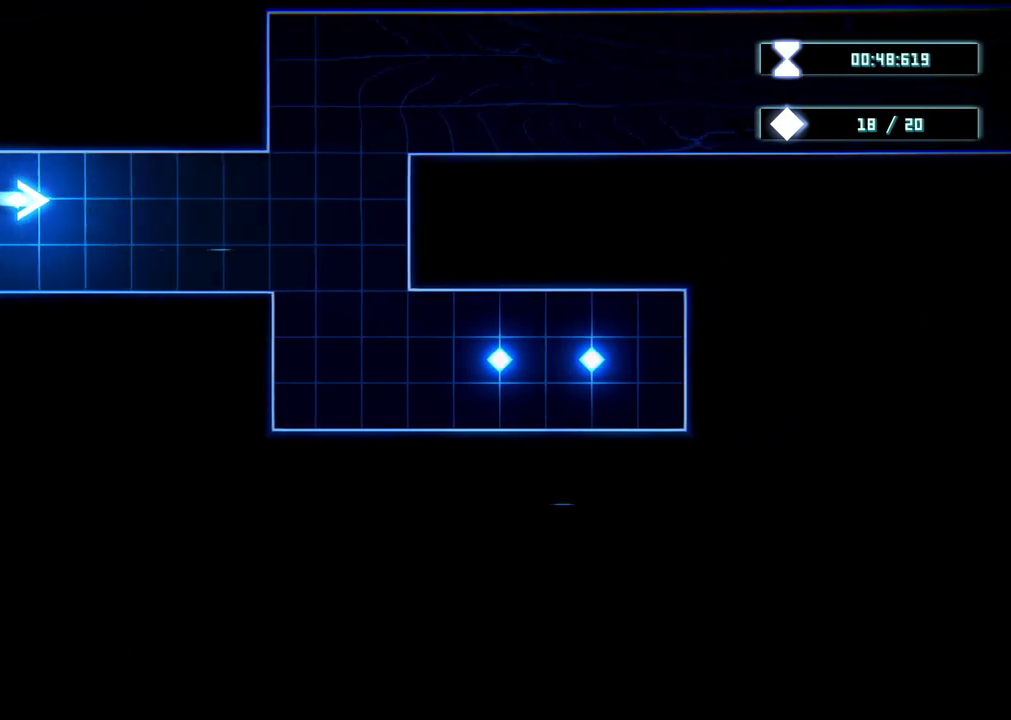
{"buttons": [], "left_stick": "down-right", "right_stick": "center", "events": [[117, "left_stick", "down-right"]]}
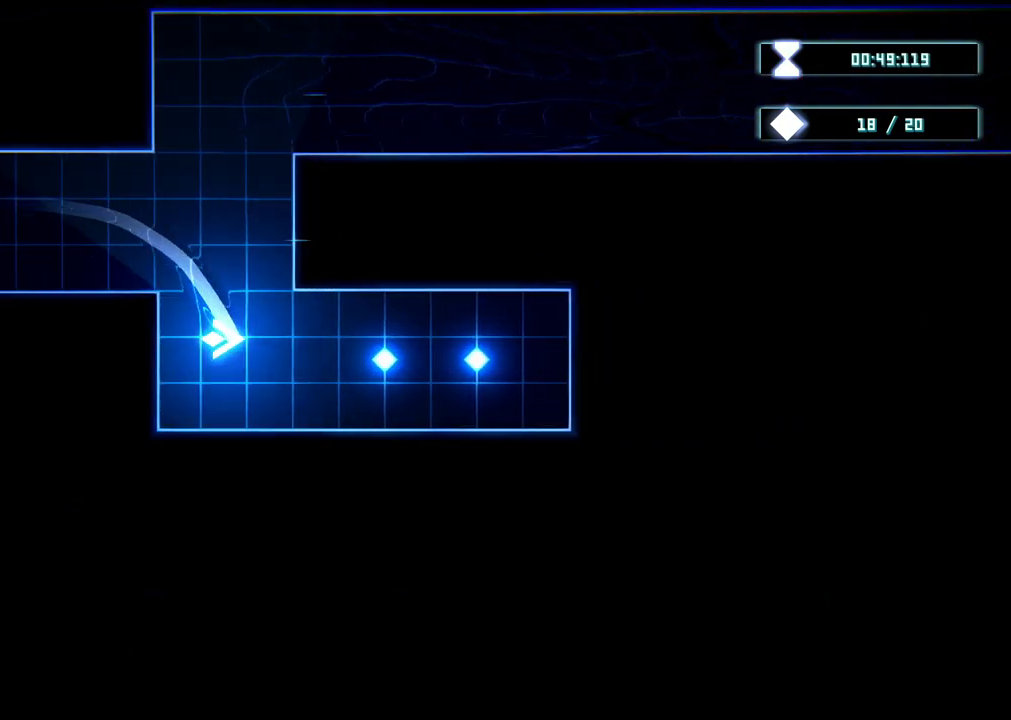
{"buttons": [], "left_stick": "up", "right_stick": "center", "events": [[183, "left_stick", "right"], [317, "left_stick", "up-right"], [467, "left_stick", "up"]]}
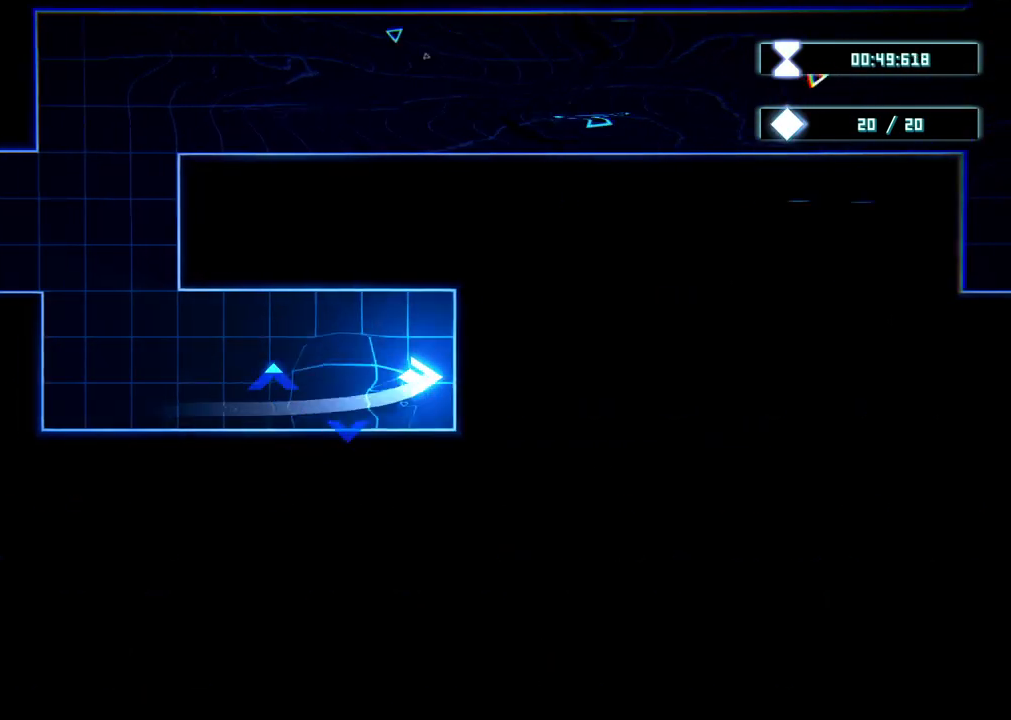
{"buttons": [], "left_stick": "up-left", "right_stick": "center", "events": [[17, "left_stick", "up-left"], [183, "left_stick", "left"], [383, "left_stick", "up-left"]]}
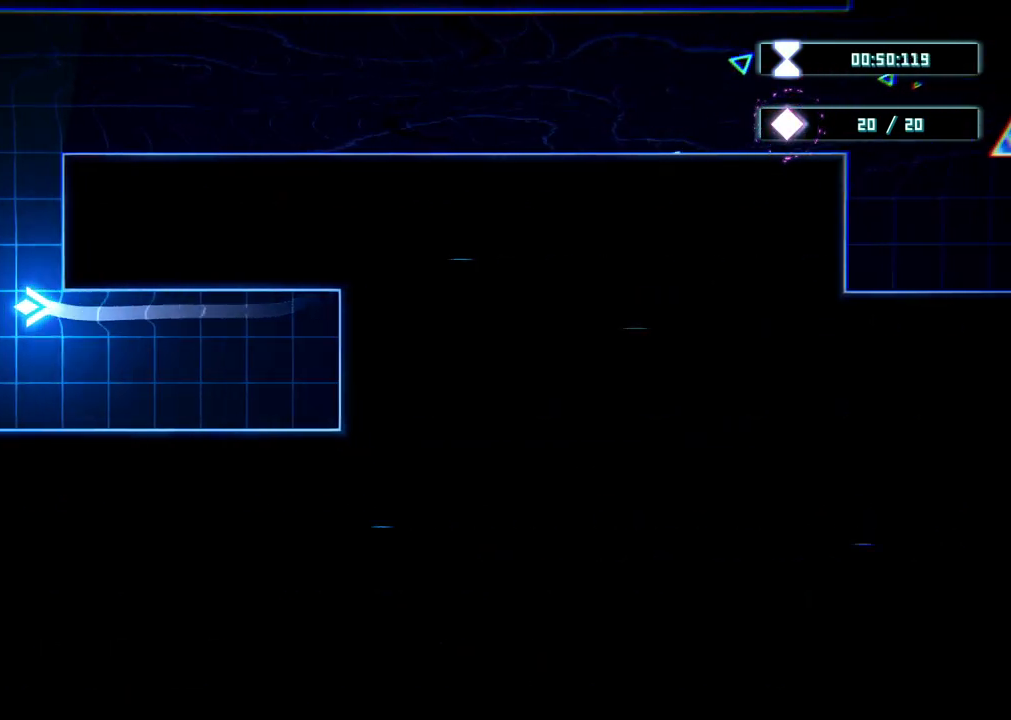
{"buttons": [], "left_stick": "right", "right_stick": "center", "events": [[17, "left_stick", "up"], [117, "left_stick", "up-right"], [483, "left_stick", "right"]]}
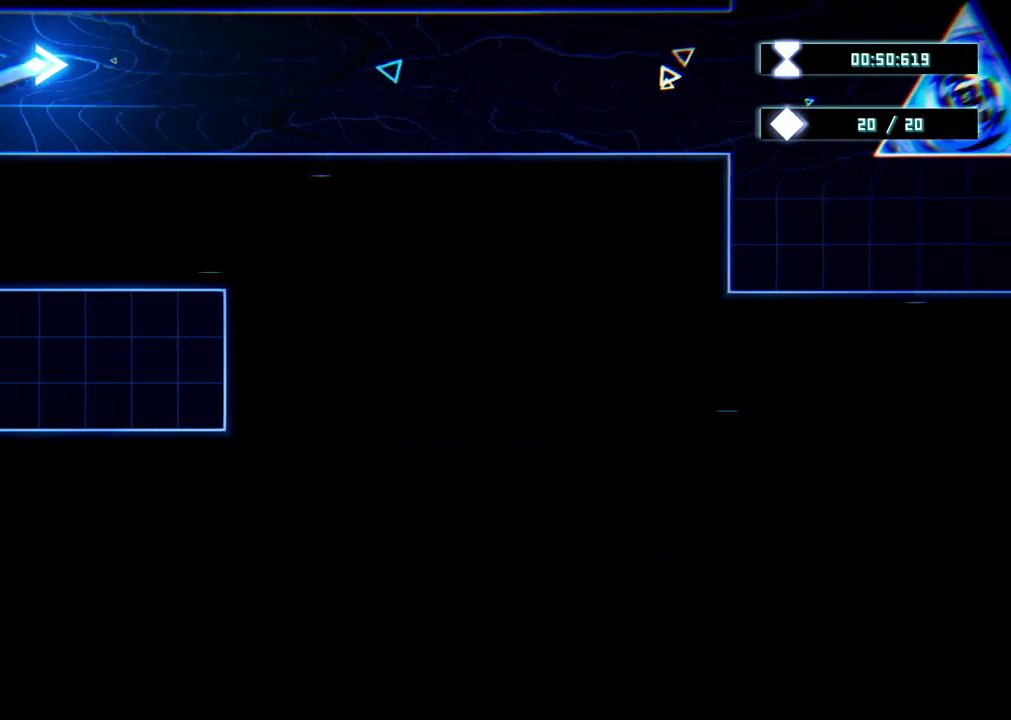
{"buttons": [], "left_stick": "right", "right_stick": "center", "events": []}
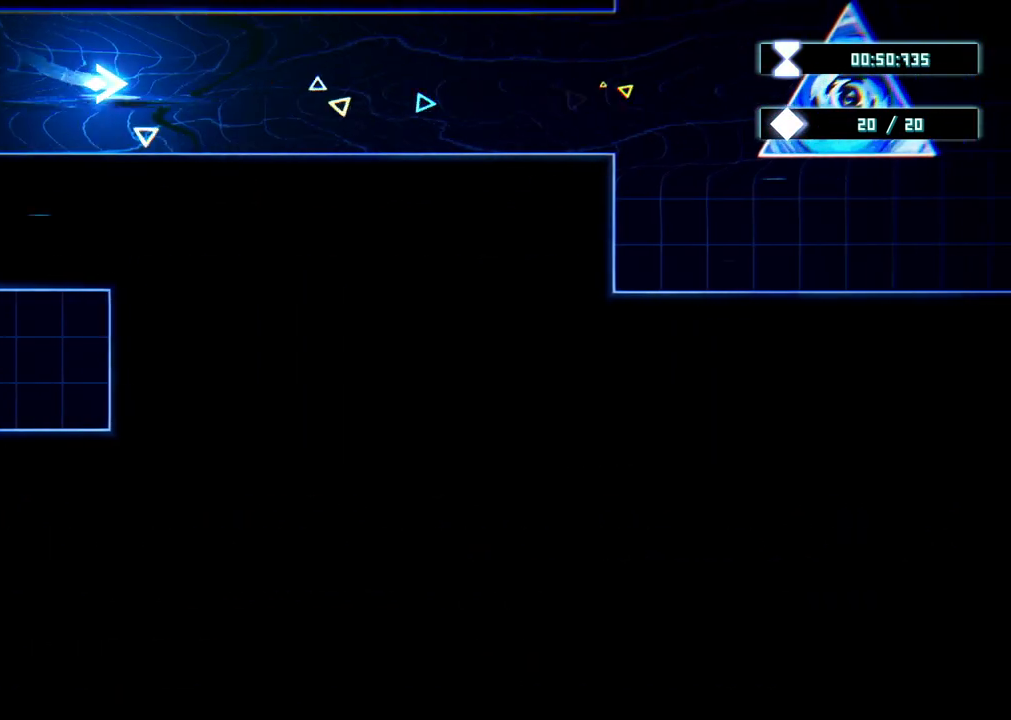
{"buttons": [], "left_stick": "center", "right_stick": "center", "events": [[333, "left_stick", "center"]]}